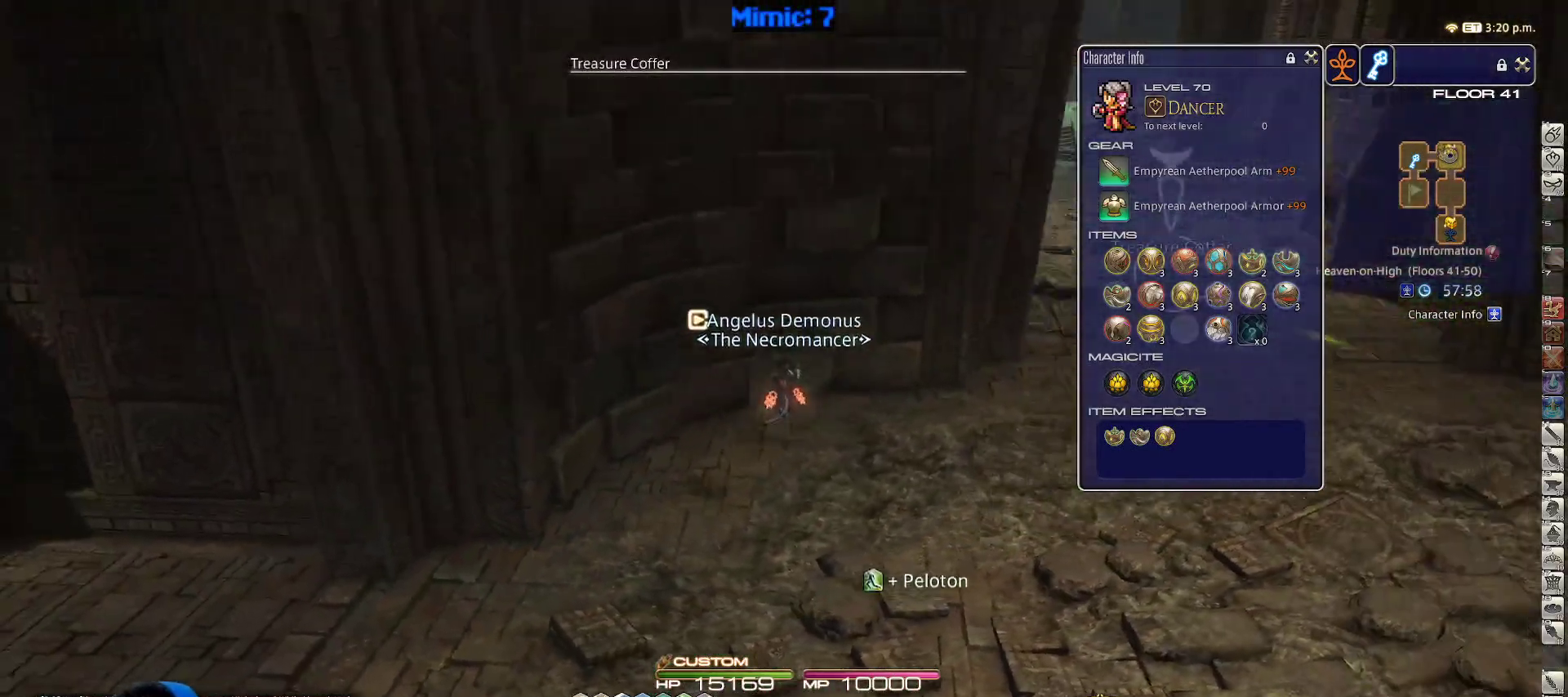
Gameplay with keyboard; each line is a JSON object with the keys held at the frame after it. "events" lists presses ("down") and releases ("up") of ".", "/", "0", "1", "2", "3", "4", "5", "6", "7", "8", "9", "a", "alt_l", "alt_r", "b", "backslash", "backspace", "c", "caps_lock", "comma", "ctrl_l", "ctrl_r", "d", "down", "e", "equals", "escape", "f", "f1", "f10", "f11", "f12", "f2", "f3", "f4", "f5", "f6", "f7", "f8", "f9", "g", "h", "i", "j", "k", "l", "lbracket", "left", "m", "minus", "n", "o", "p", "q", "quote", "r", "rbracket", "return", "right", "s", "semicolon", "shift_l", "shift_r", "space", "super", "t", "tab", "tilde", "u", "up", "v", "w", "x", "y" and "z" between this image and that frame as [ms after this image, input, new state], when the widget could be followed in between. No other keys are recorded. Mouse input is not recorded.
{"keys": ["w"], "events": [[33, "return", "down"], [133, "return", "up"]]}
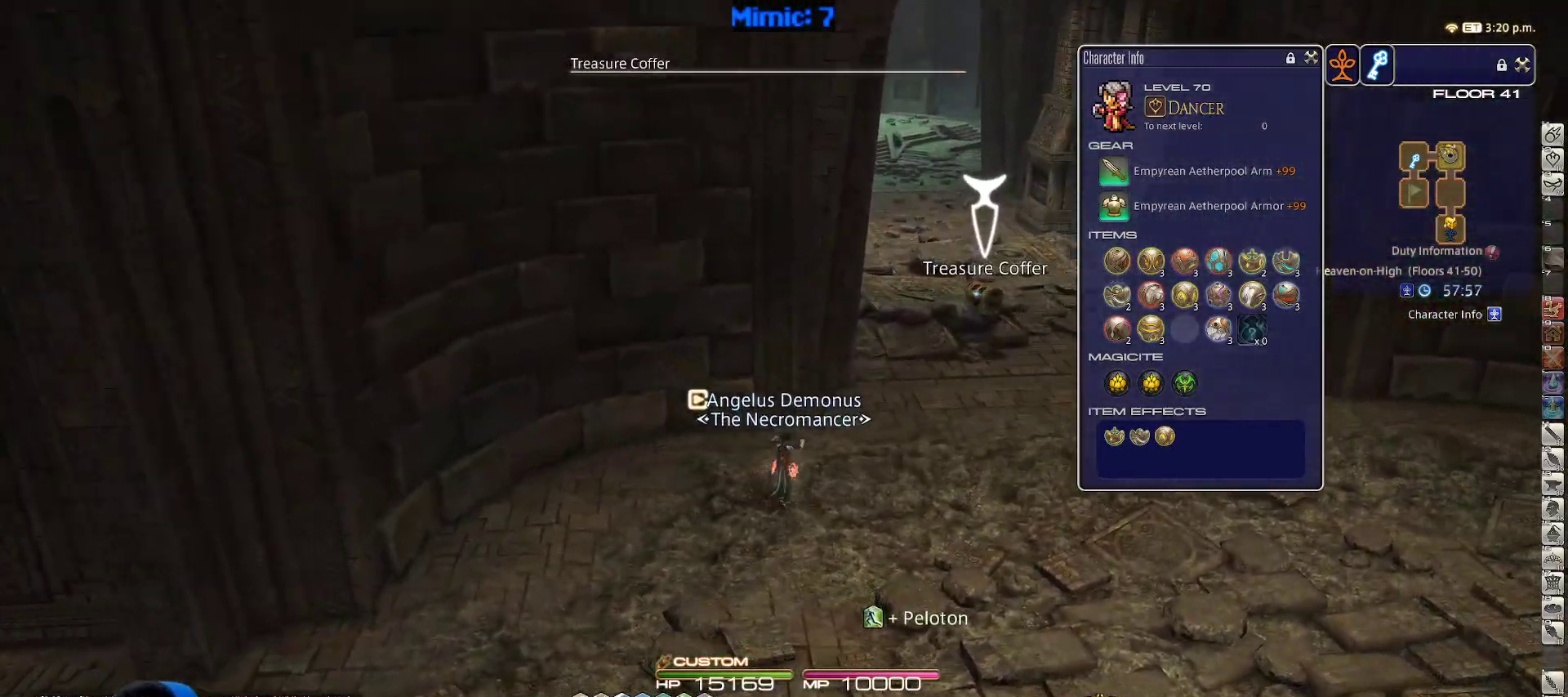
{"keys": ["w"], "events": [[17, "d", "down"], [117, "space", "down"], [150, "p", "down"], [250, "d", "up"], [250, "p", "up"], [250, "space", "up"]]}
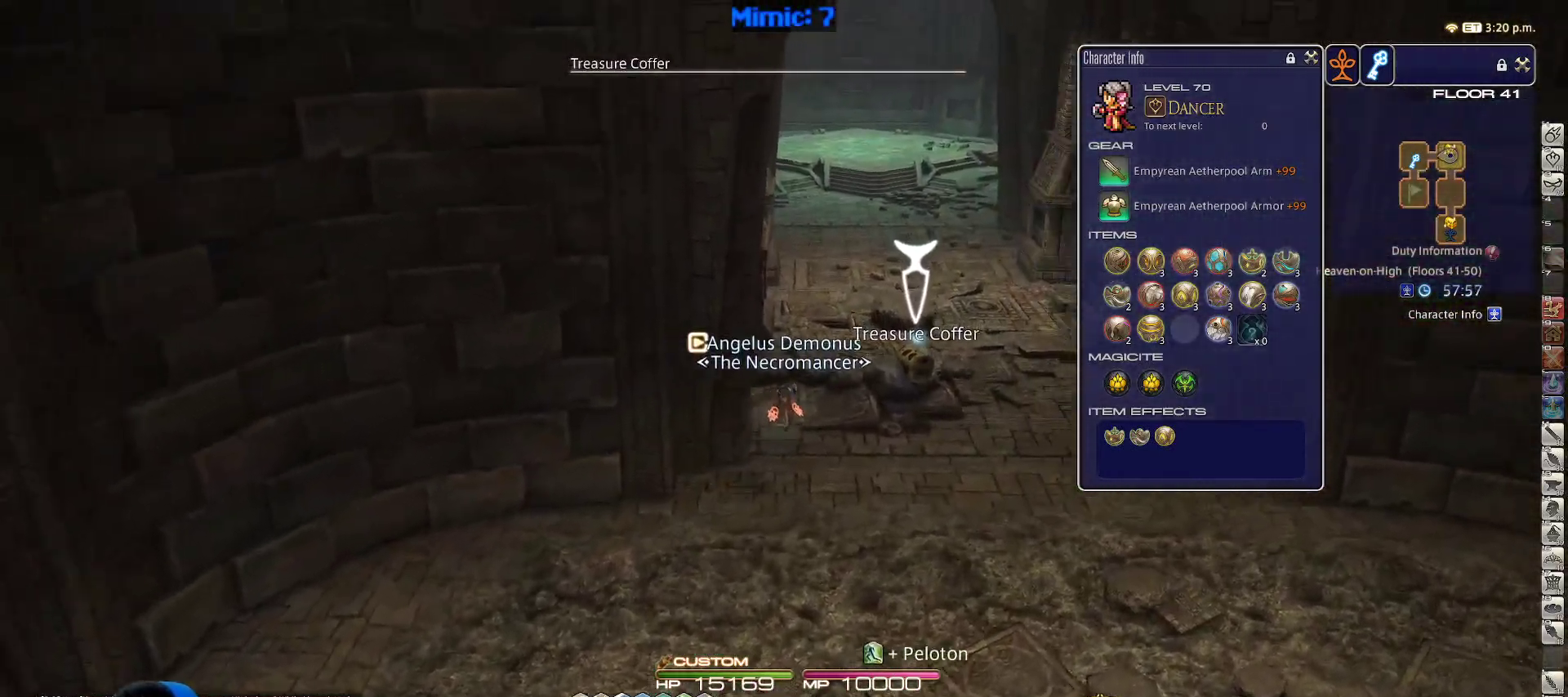
{"keys": ["d", "return", "w"], "events": [[83, "p", "down"], [217, "p", "up"], [267, "d", "down"], [500, "return", "down"]]}
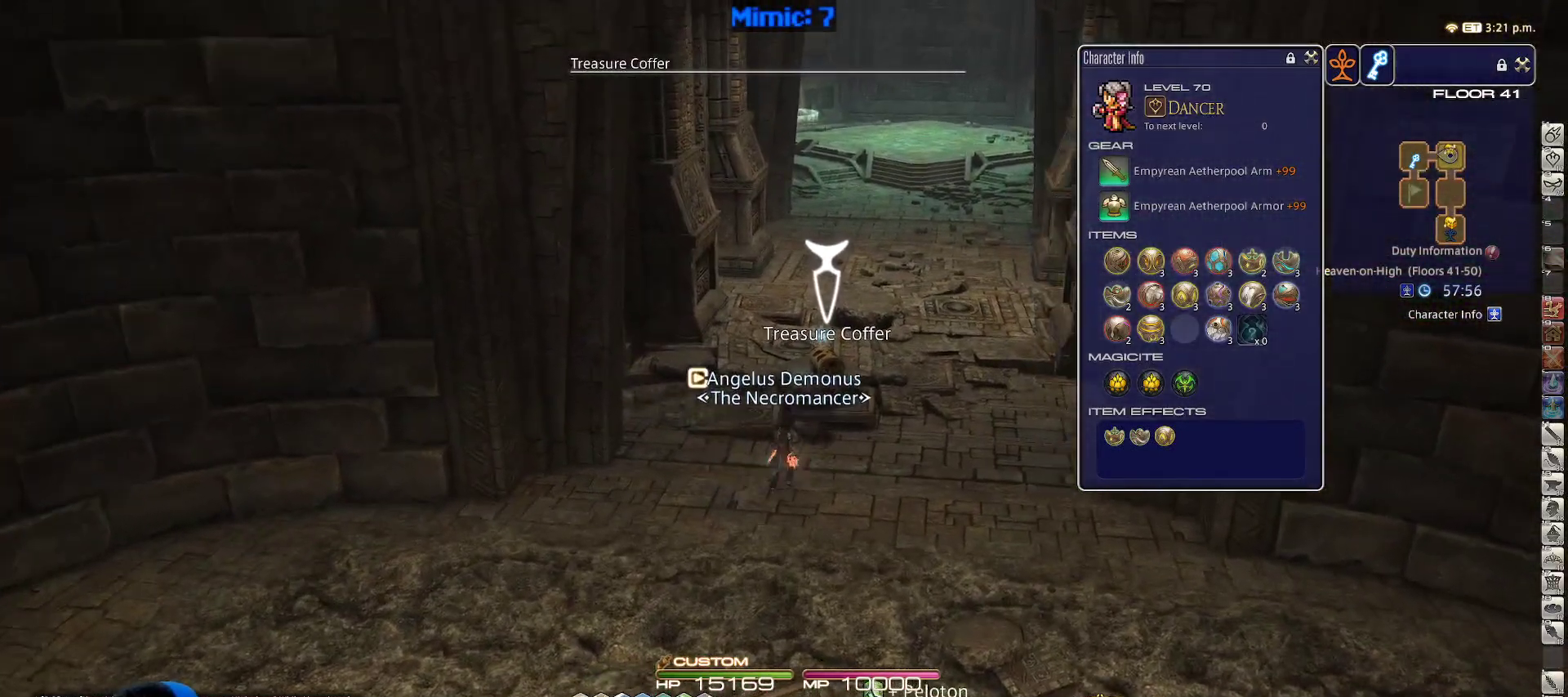
{"keys": ["w"], "events": [[83, "d", "up"], [83, "return", "up"], [217, "rbracket", "down"], [317, "rbracket", "up"]]}
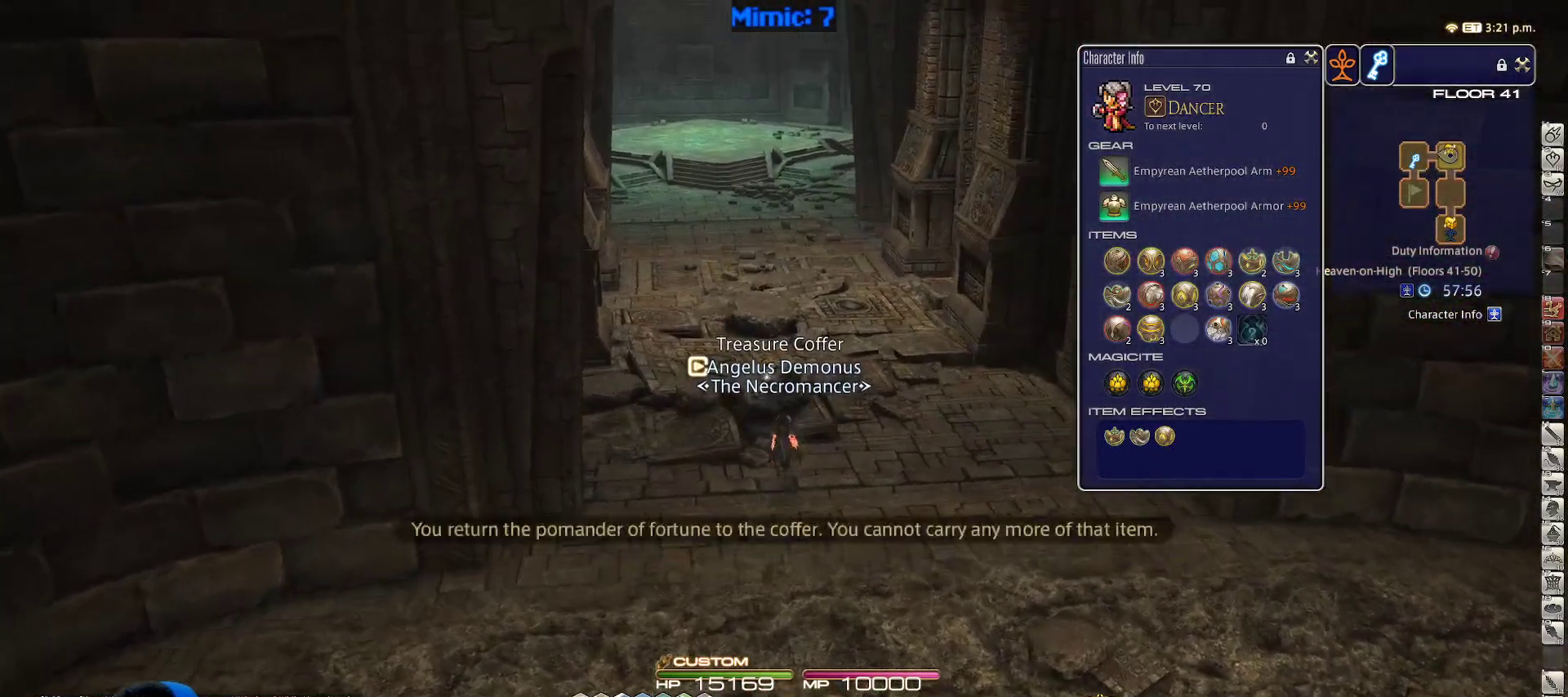
{"keys": ["w"], "events": []}
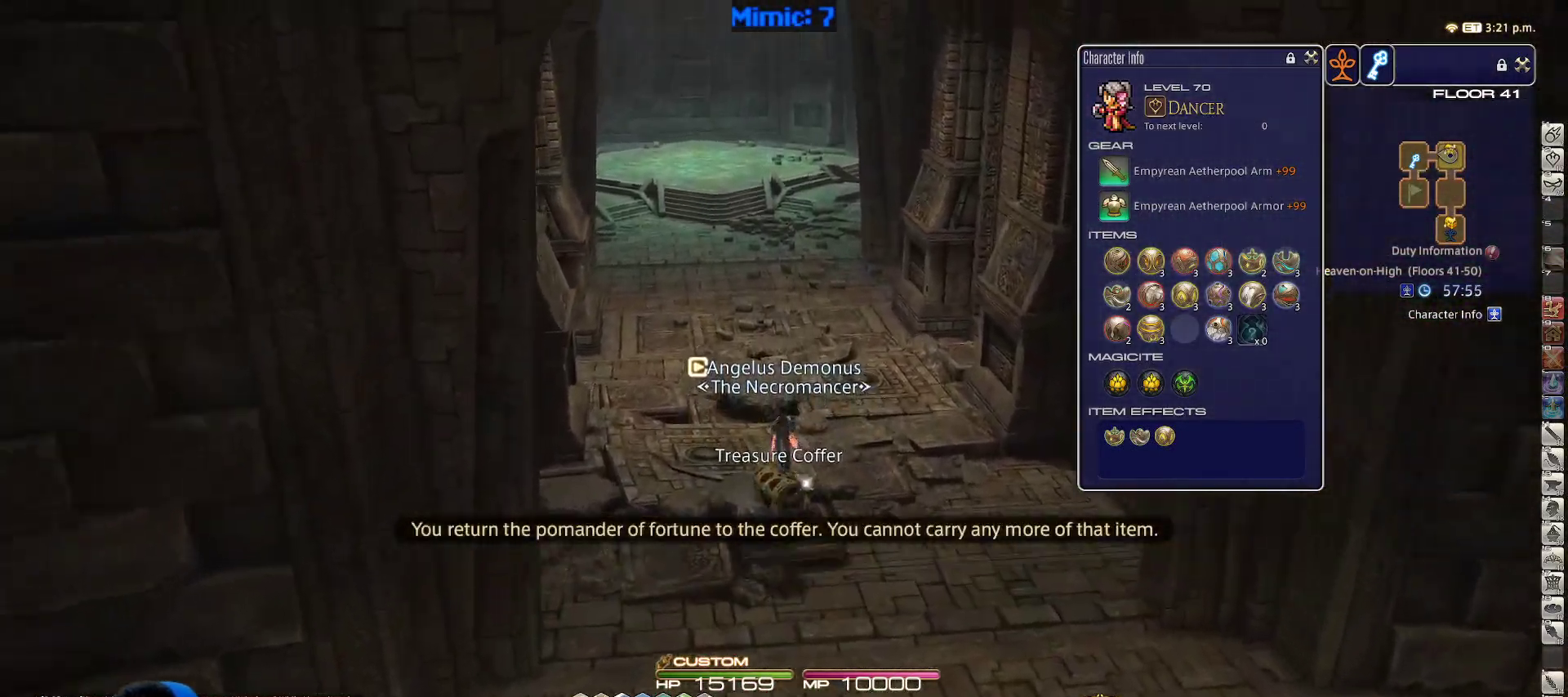
{"keys": ["w"], "events": [[83, "p", "down"], [167, "p", "up"]]}
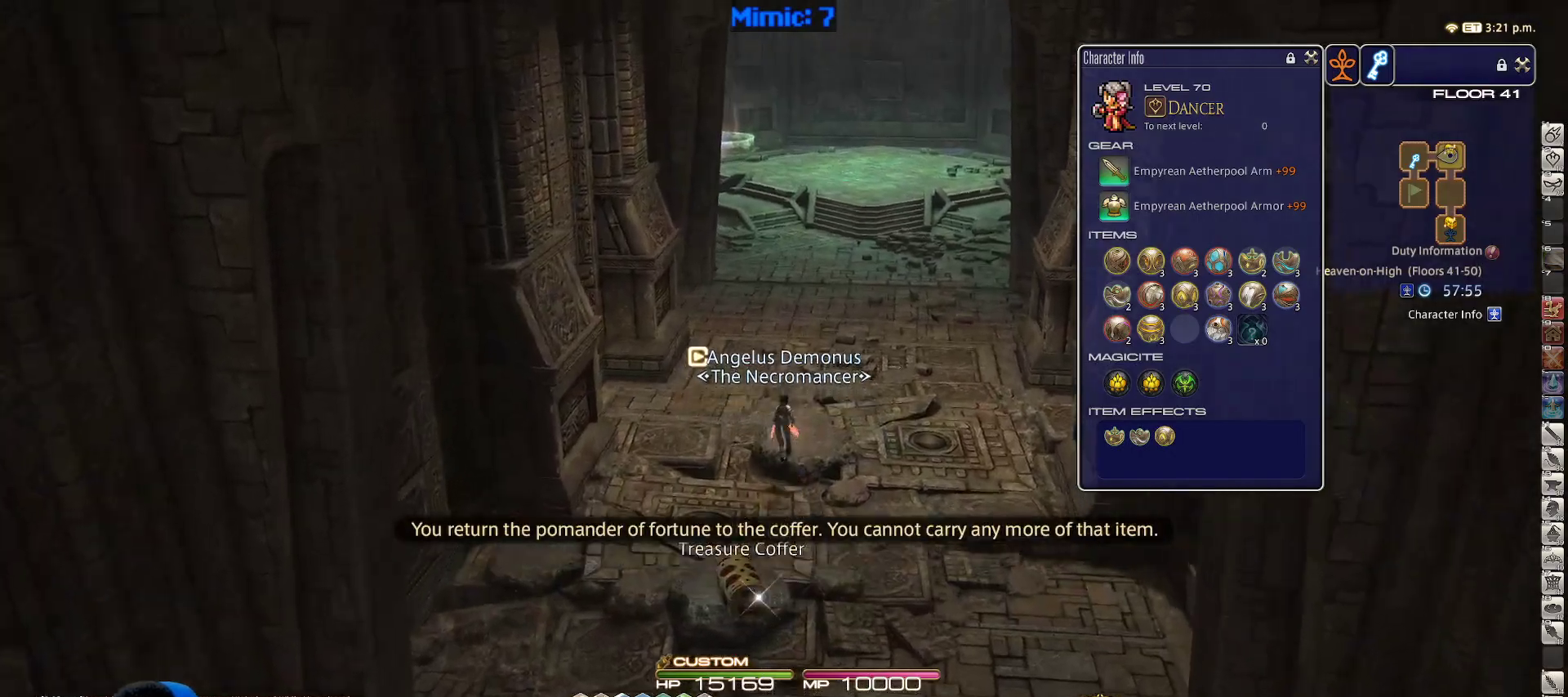
{"keys": ["w"], "events": []}
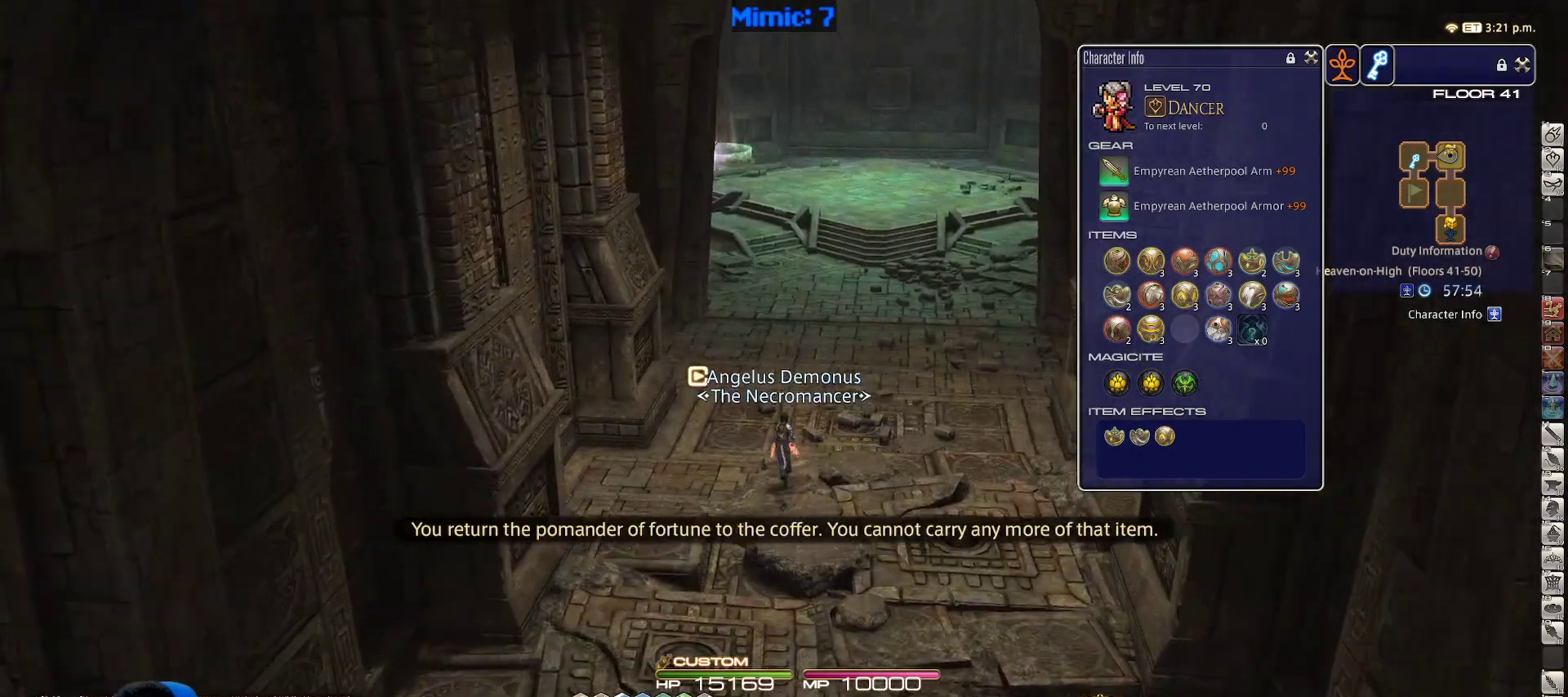
{"keys": ["w"], "events": []}
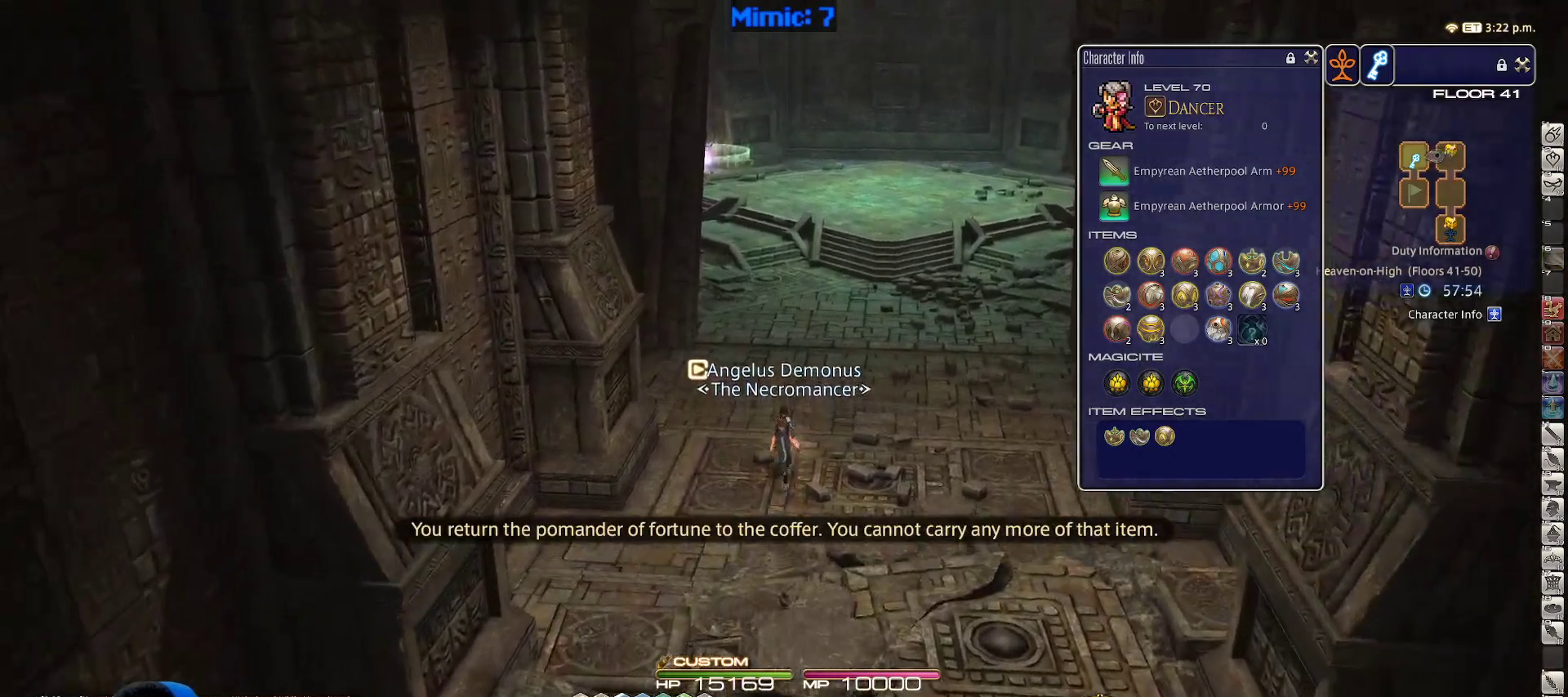
{"keys": ["d", "p", "w"], "events": [[400, "p", "down"], [483, "d", "down"]]}
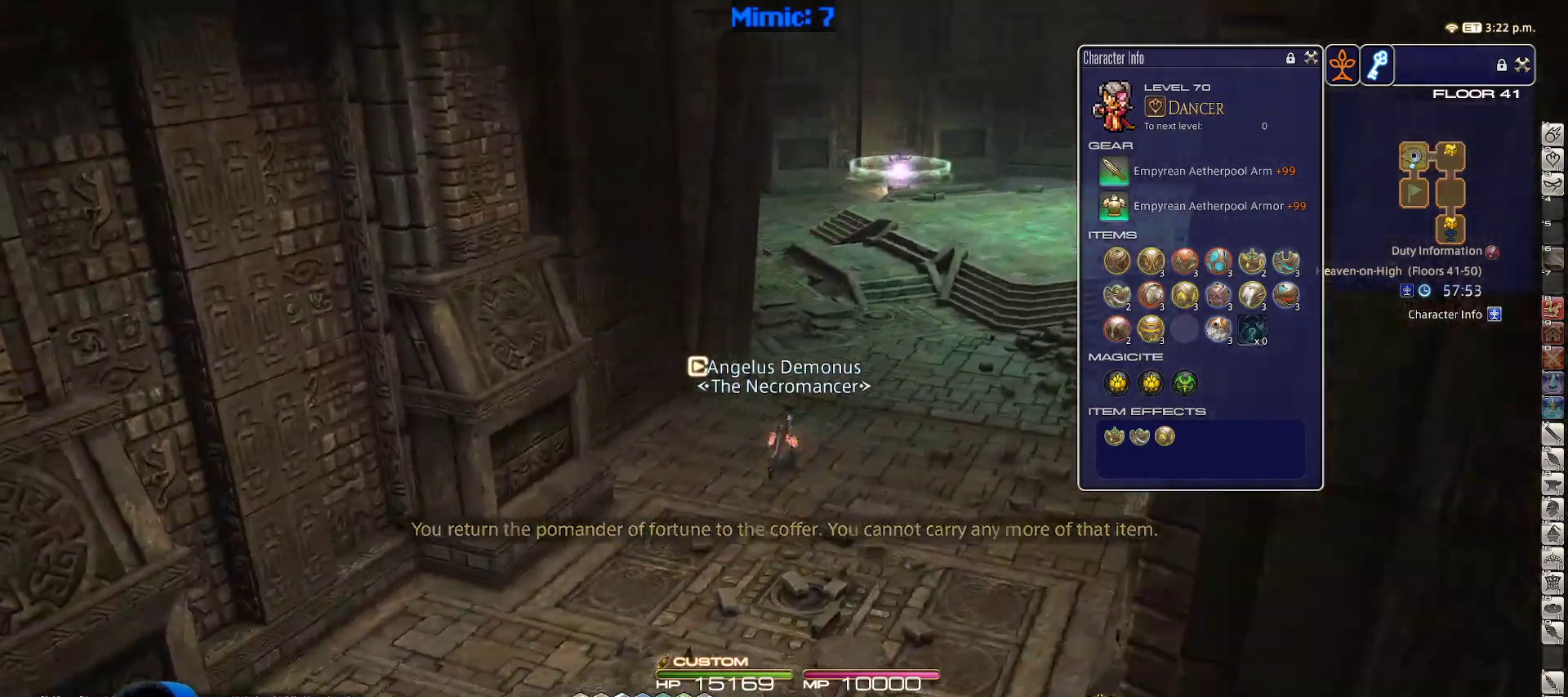
{"keys": ["w"], "events": [[133, "p", "up"], [267, "p", "down"], [367, "p", "up"], [500, "d", "up"]]}
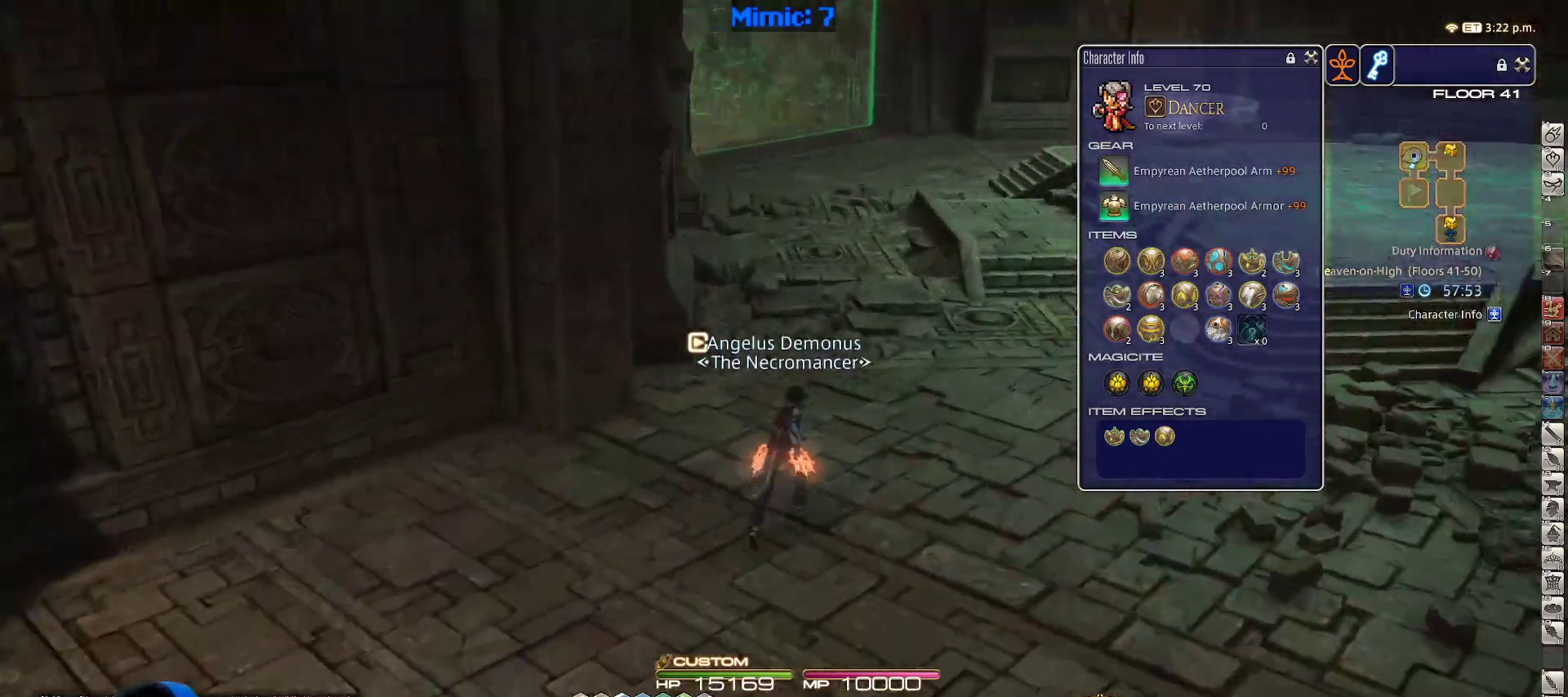
{"keys": ["w"], "events": [[150, "alt_r", "down"], [250, "equals", "down"], [333, "alt_r", "up"], [383, "equals", "up"]]}
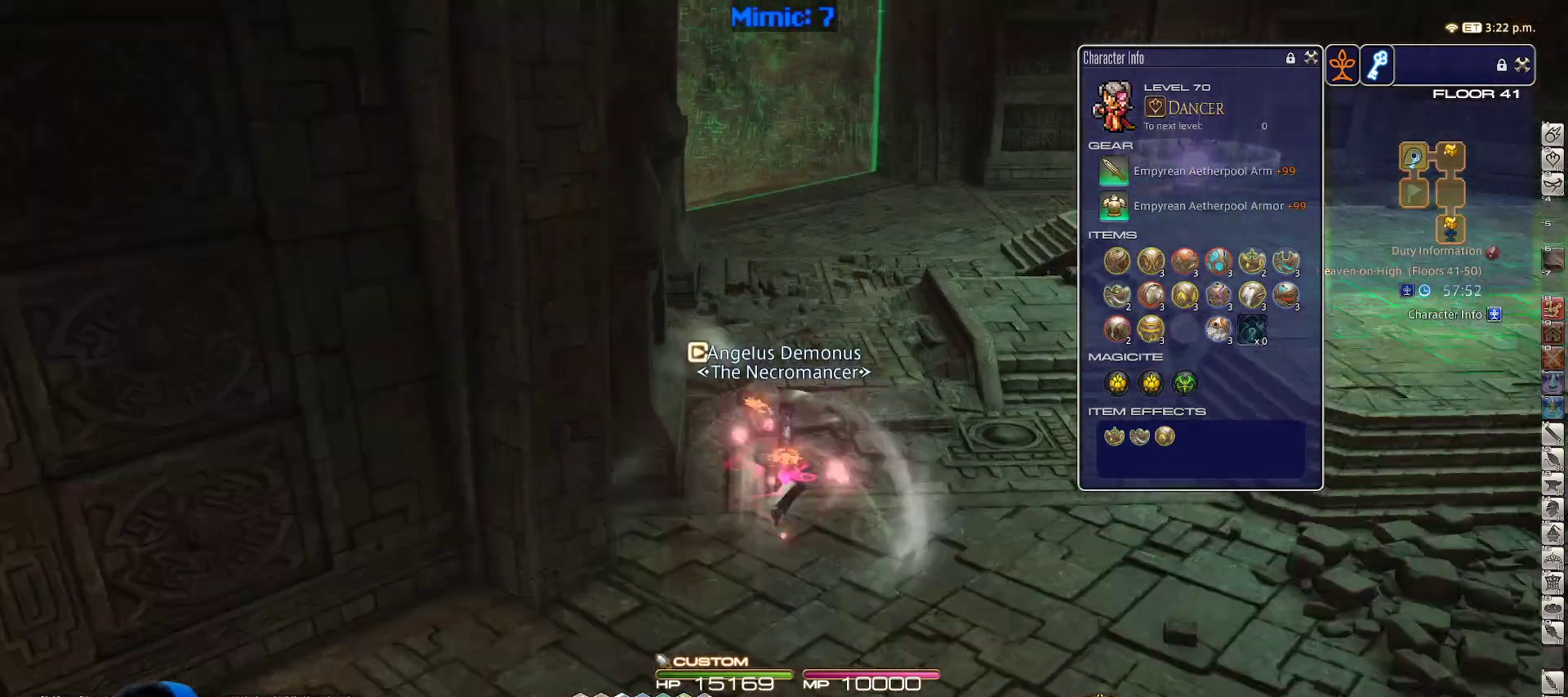
{"keys": ["w"], "events": [[400, "backspace", "down"], [483, "backspace", "up"]]}
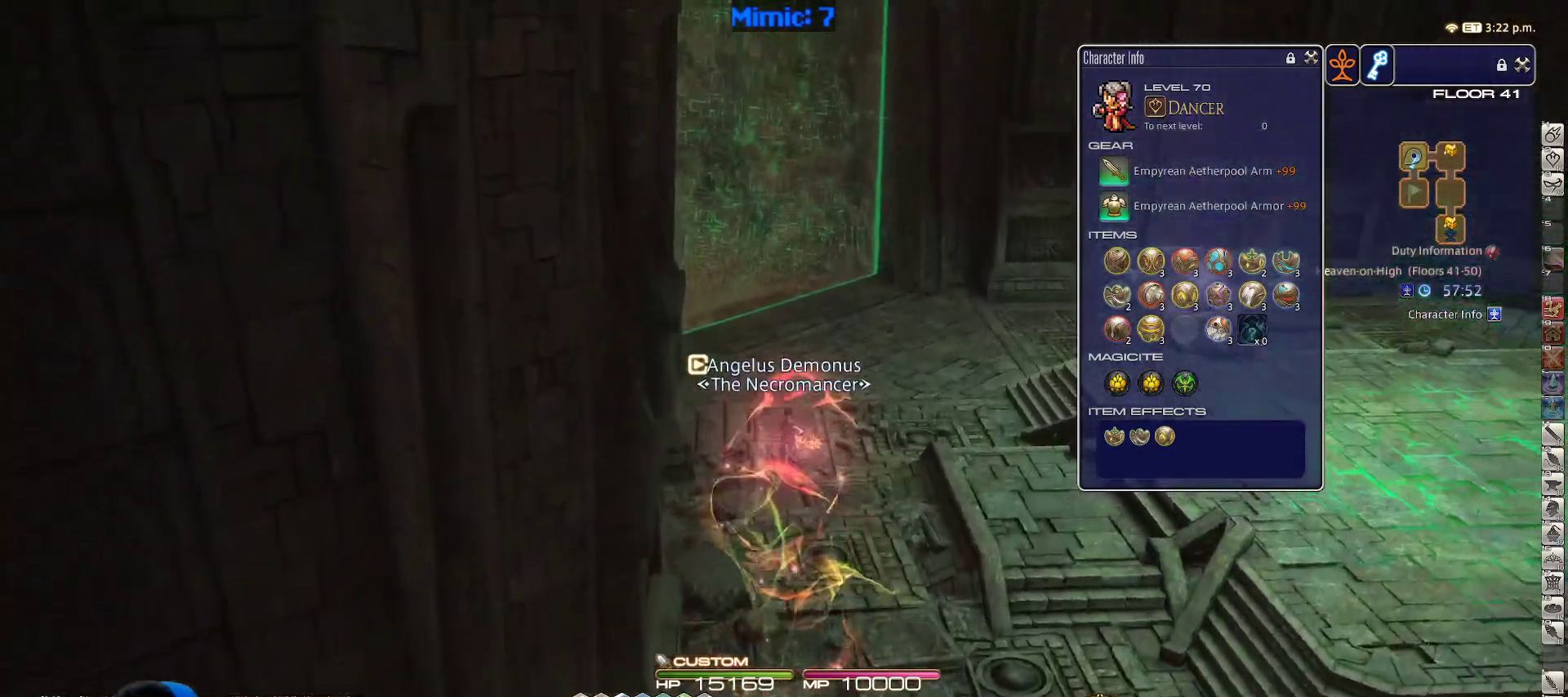
{"keys": ["d", "lbracket", "w"], "events": [[33, "backspace", "down"], [150, "backspace", "up"], [183, "backspace", "down"], [283, "backspace", "up"], [417, "lbracket", "down"], [467, "d", "down"]]}
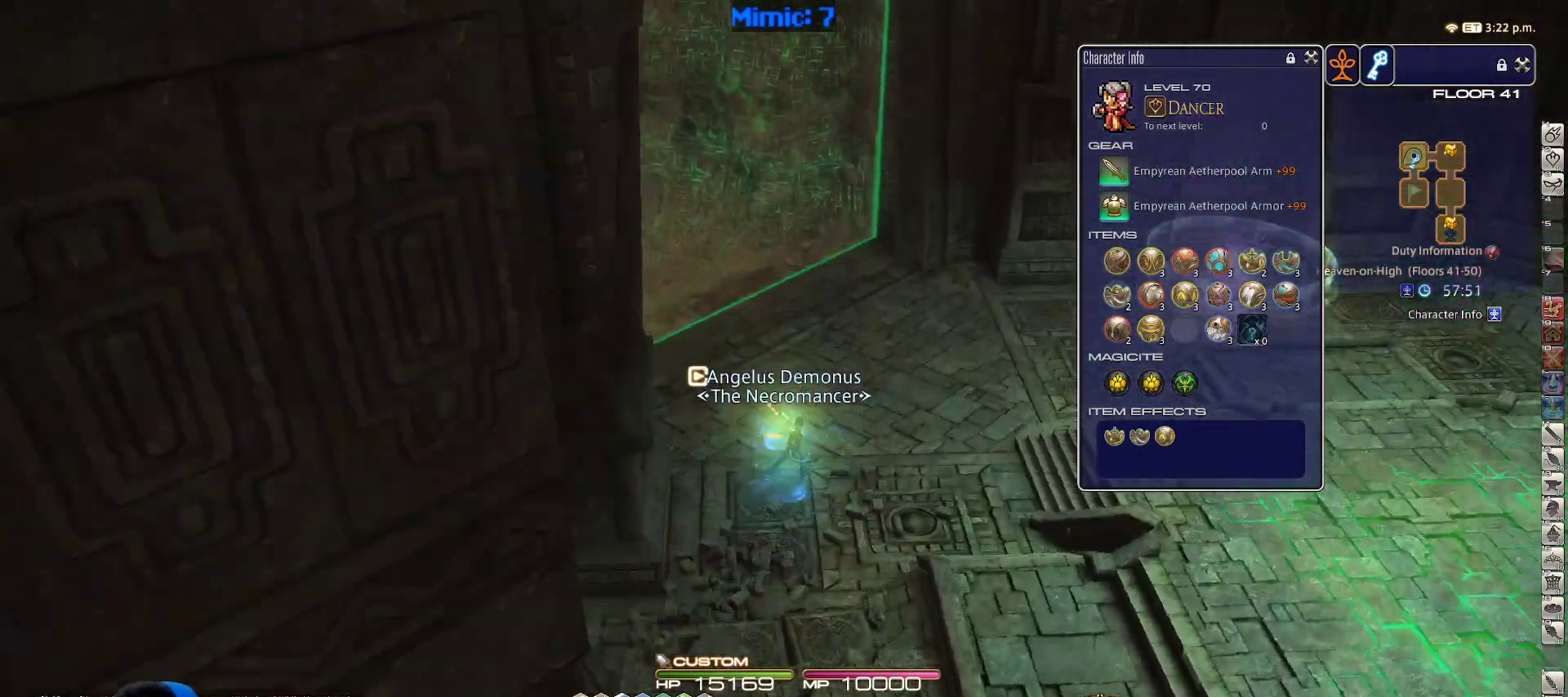
{"keys": ["w"], "events": [[50, "lbracket", "up"], [50, "space", "down"], [200, "d", "up"], [200, "space", "up"]]}
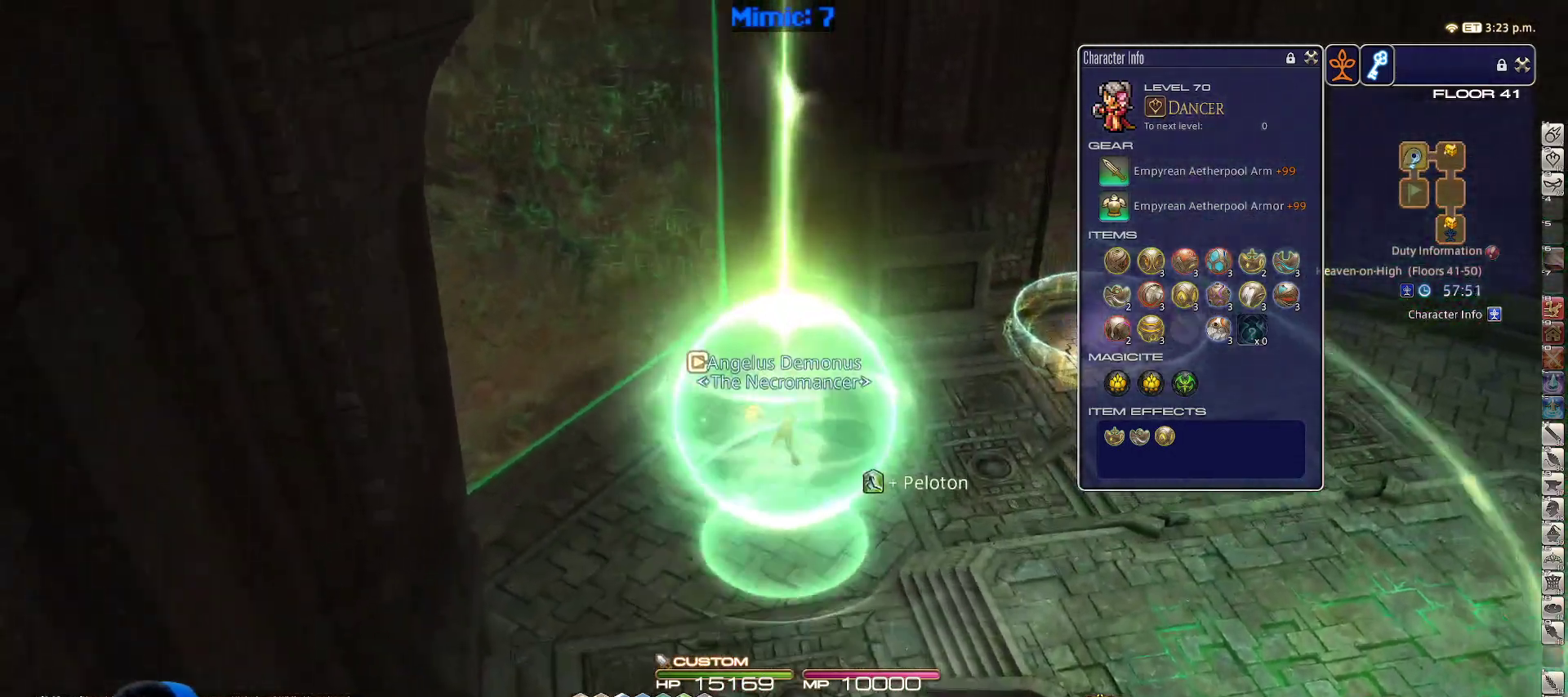
{"keys": ["w"], "events": [[167, "rbracket", "down"], [267, "d", "down"], [300, "space", "down"], [400, "rbracket", "up"], [450, "d", "up"], [450, "space", "up"]]}
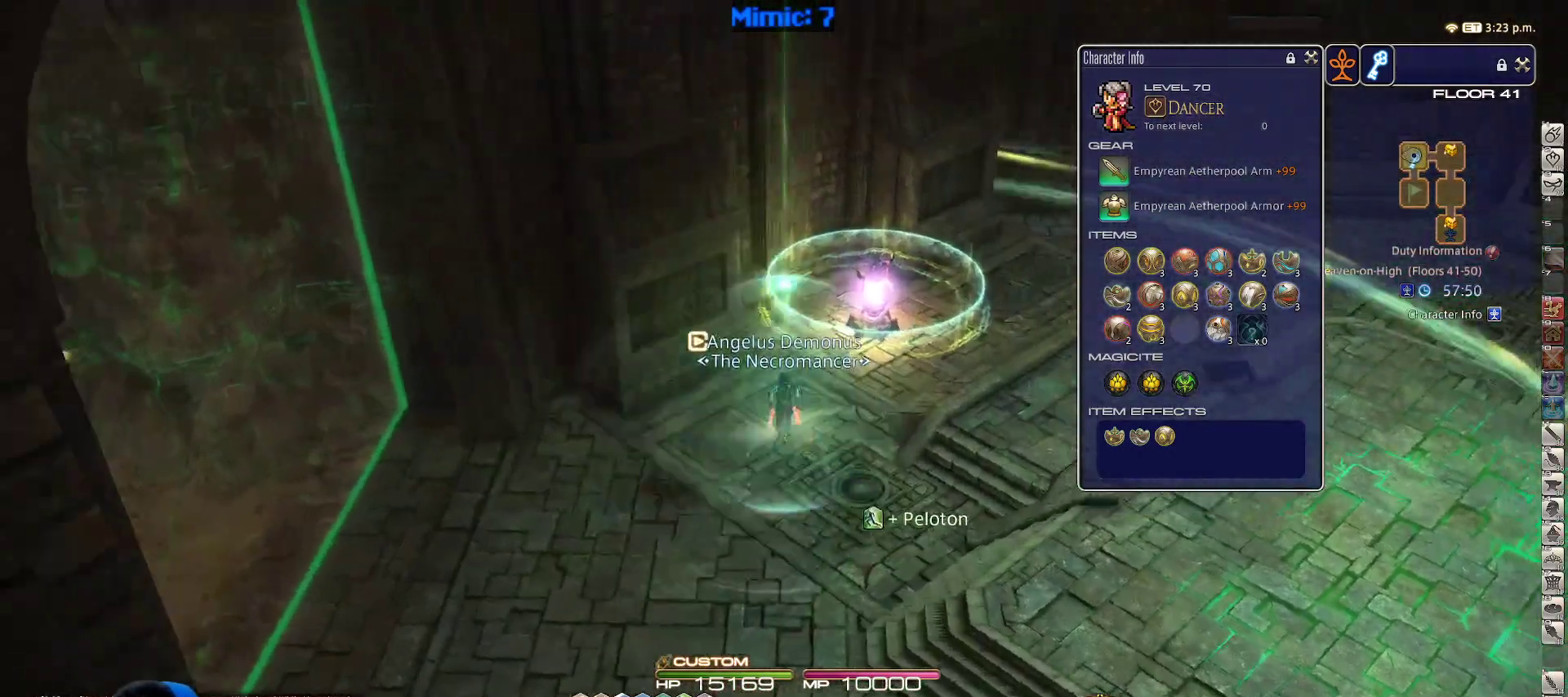
{"keys": ["w"], "events": []}
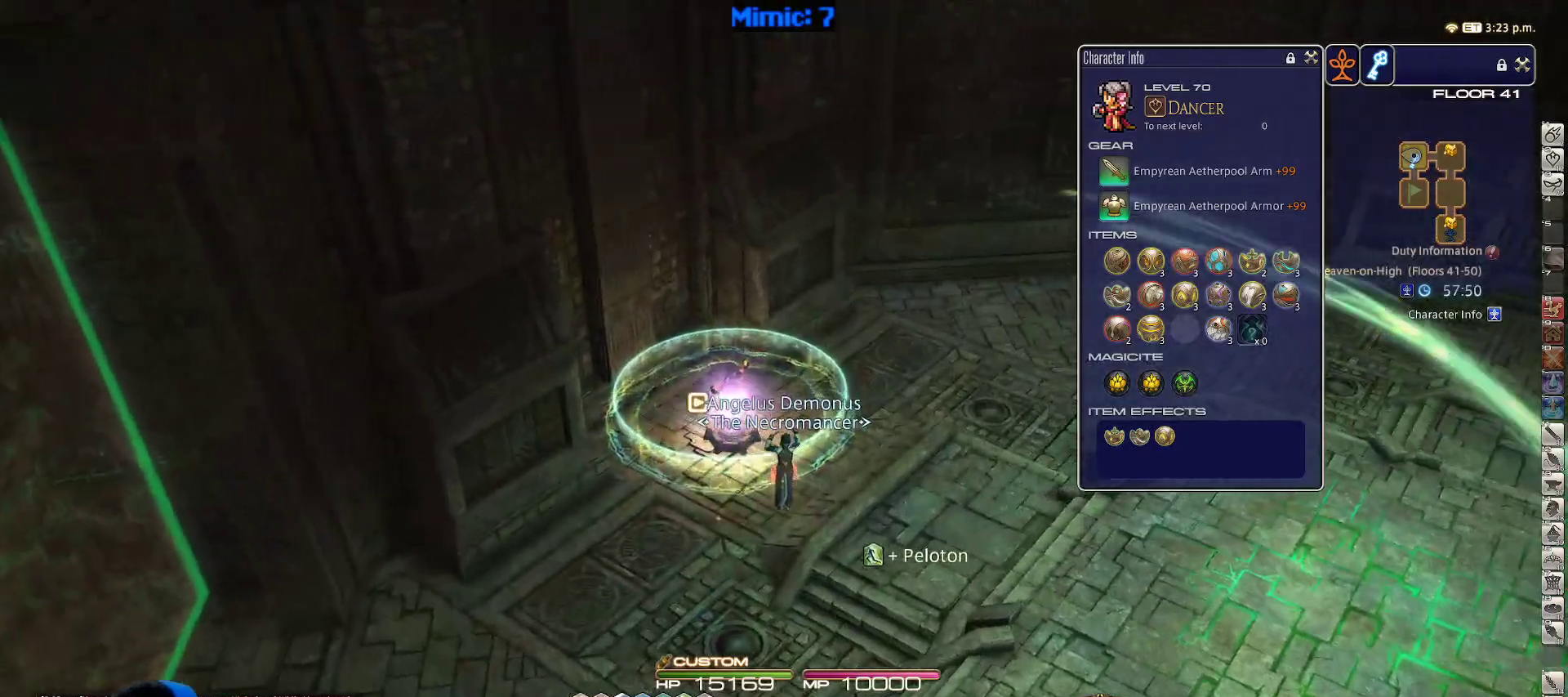
{"keys": [], "events": [[300, "a", "down"], [433, "w", "up"], [483, "a", "up"]]}